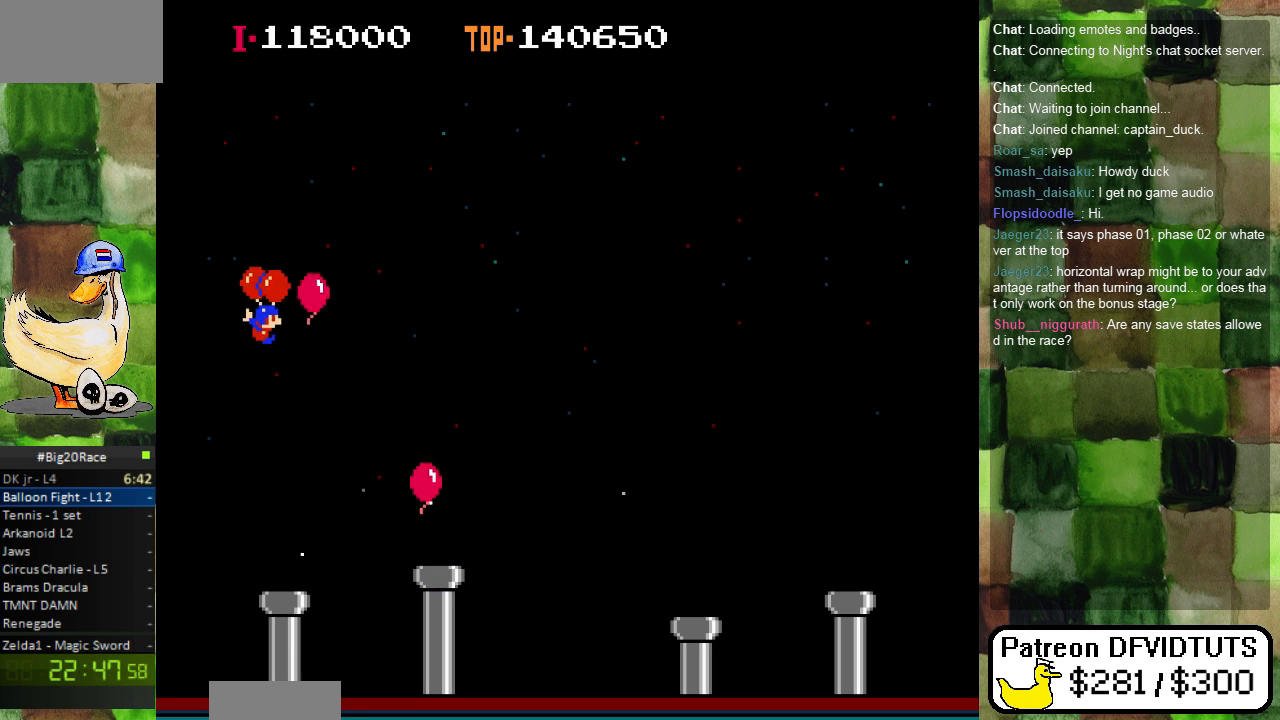
Gameplay with a controller (Nintendo layout); each line is a JSON object with the inputs held at the frame after it (dt_ms = milliseconds from this image to that frame). "events" lists button and stick changes between this image and that frame as [ms after this image, input, new state], when the widget could be followed in between. Not read: L3 R3.
{"dt_ms": 500, "buttons": ["DPAD_RIGHT"], "events": []}
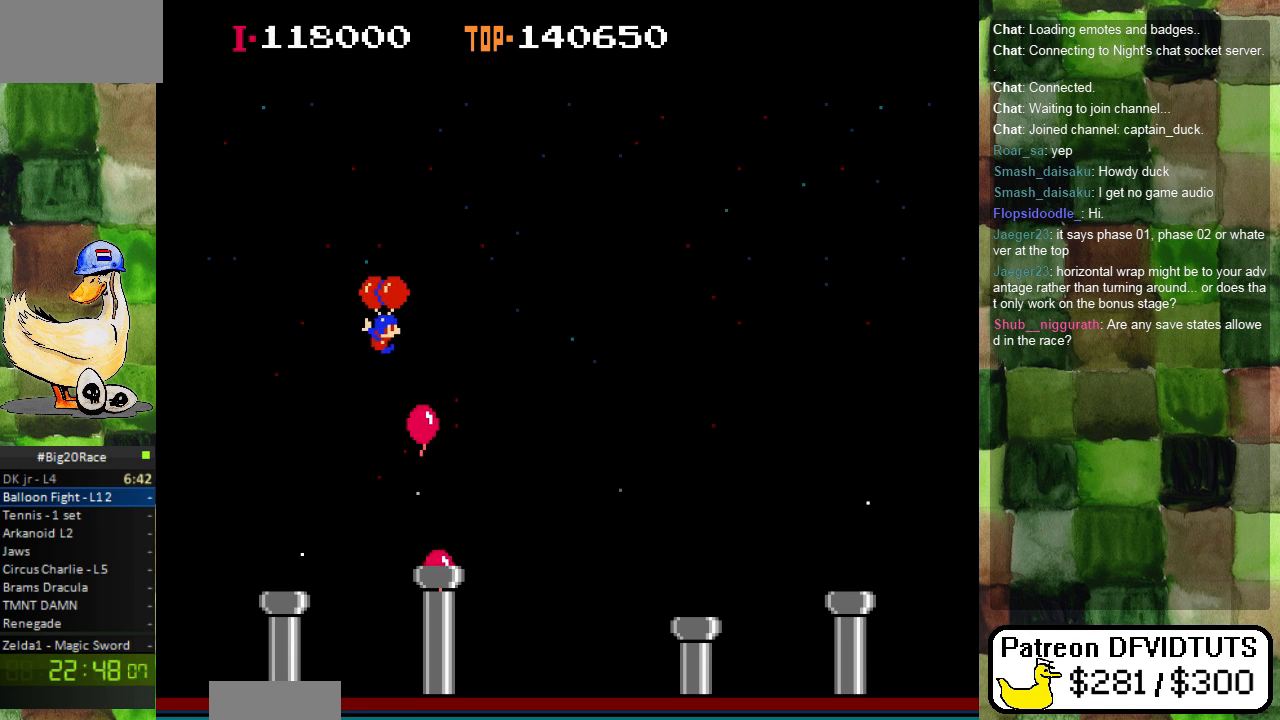
{"dt_ms": 500, "buttons": ["DPAD_RIGHT"], "events": []}
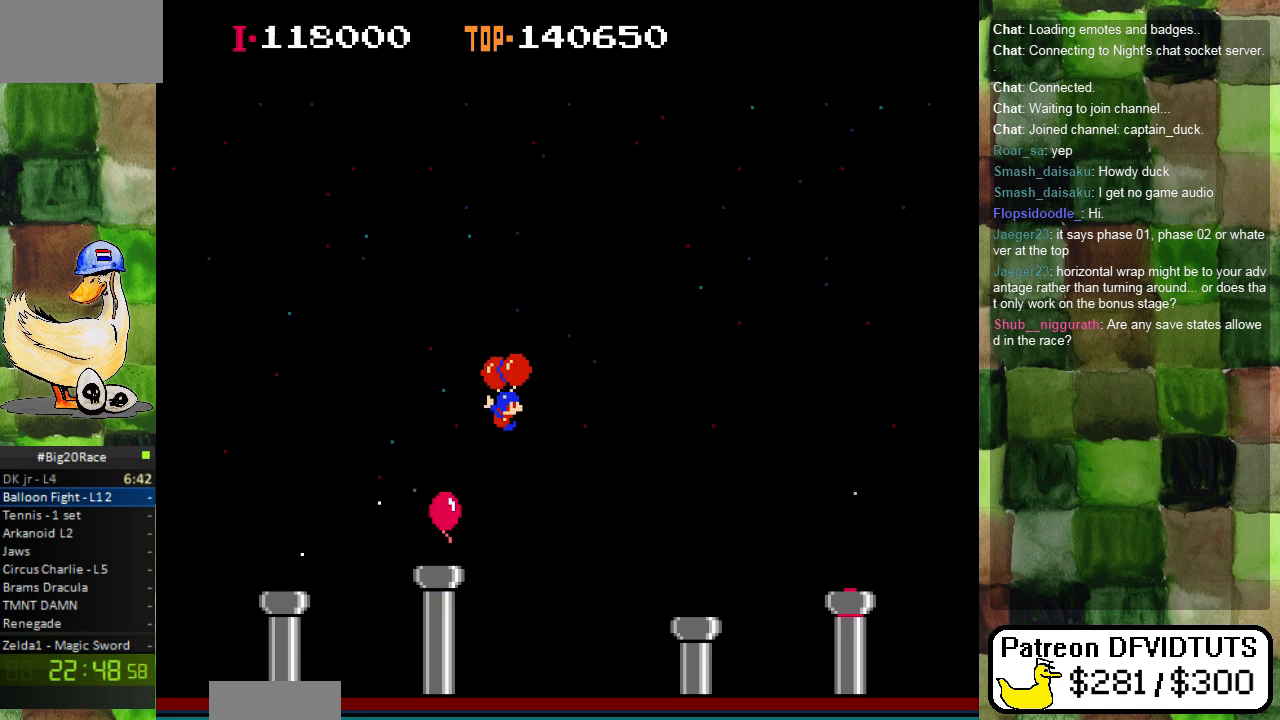
{"dt_ms": 1000, "buttons": ["DPAD_RIGHT"]}
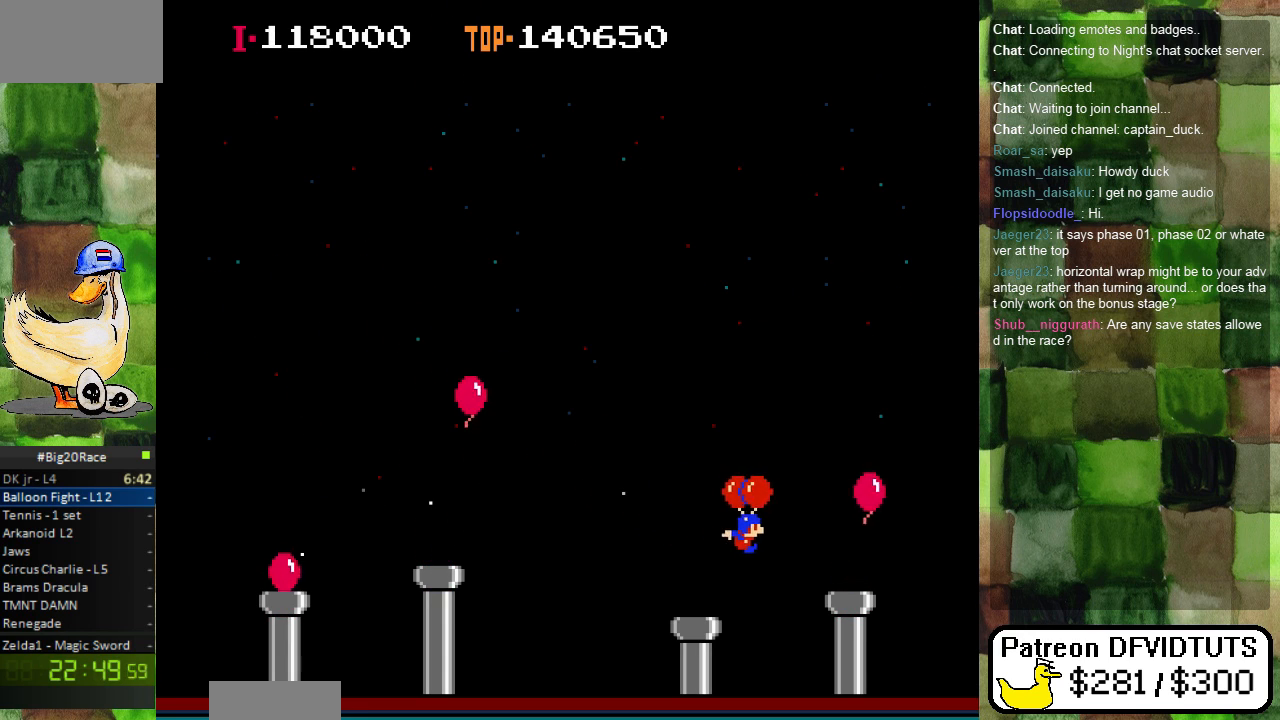
{"dt_ms": 1000, "buttons": ["DPAD_RIGHT"]}
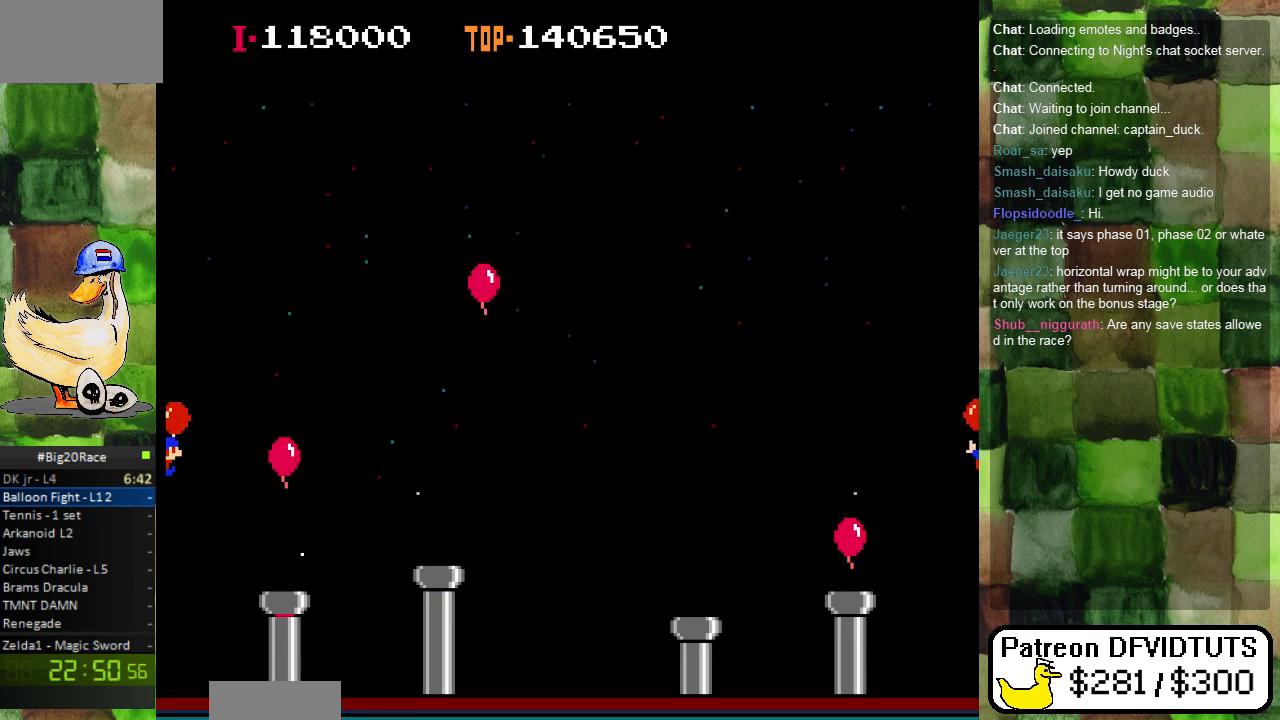
{"dt_ms": 500, "buttons": ["DPAD_RIGHT"], "events": [[183, "A", "down"], [317, "A", "up"], [383, "A", "down"], [483, "A", "up"]]}